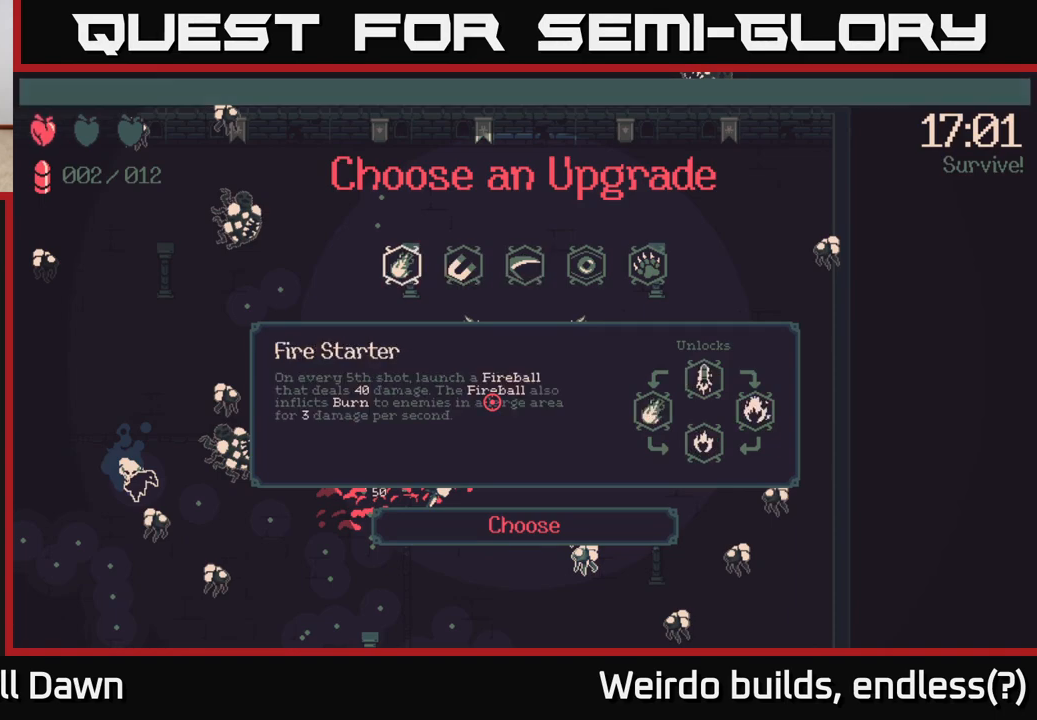
Gameplay with a controller (Xbox layout); each line is a JSON object with the inputs held at the frame after it. "events" lists button and stick changes between this image and that frame as [ms after this image, input, new state], when the widget could be followed in between. Not read: L3 R3.
{"buttons": [], "left_stick": "center", "right_stick": "center", "events": []}
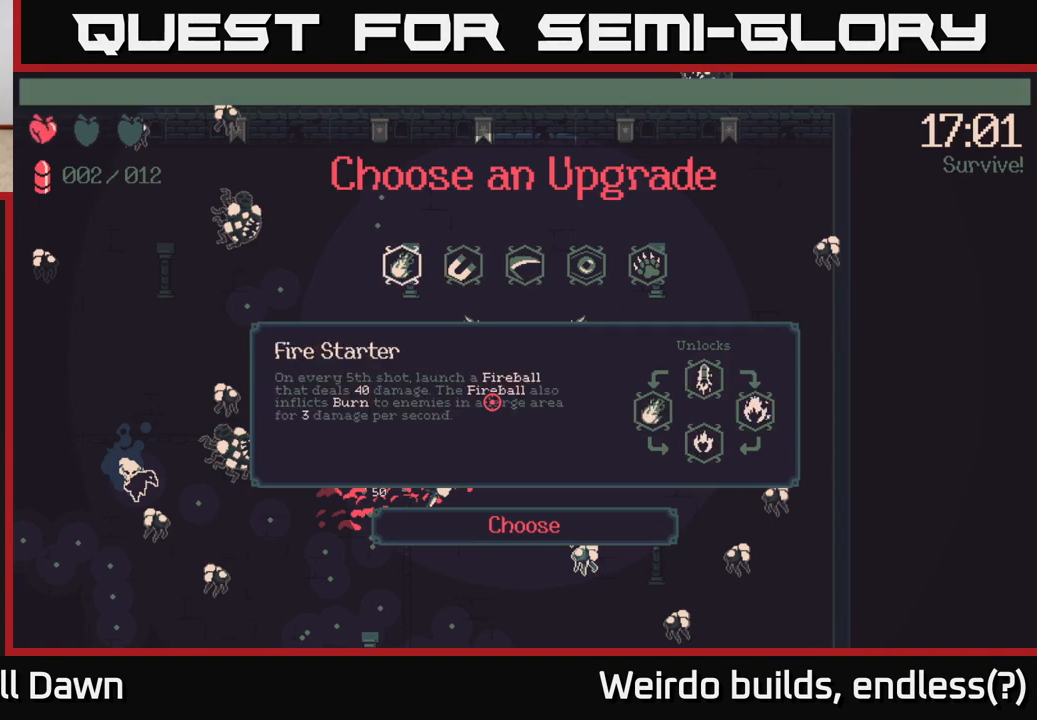
{"buttons": [], "left_stick": "center", "right_stick": "center", "events": [[67, "DPAD_RIGHT", "down"], [150, "DPAD_RIGHT", "up"], [300, "DPAD_RIGHT", "down"], [417, "DPAD_RIGHT", "up"]]}
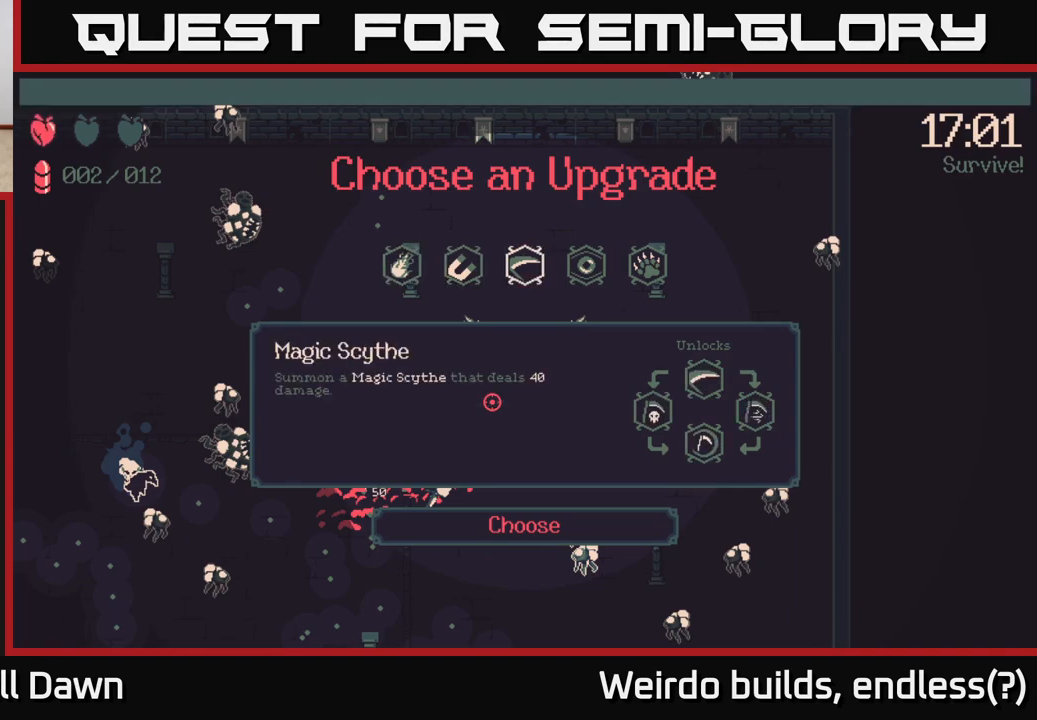
{"buttons": [], "left_stick": "center", "right_stick": "center", "events": [[250, "DPAD_LEFT", "down"], [367, "DPAD_LEFT", "up"]]}
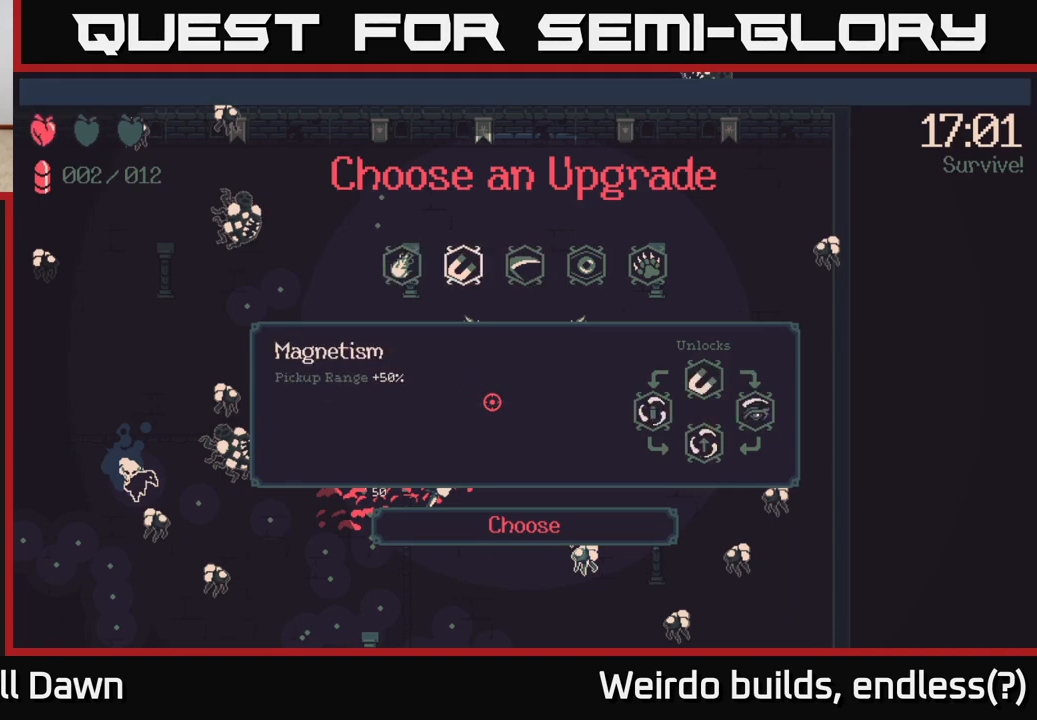
{"buttons": [], "left_stick": "center", "right_stick": "center", "events": [[233, "DPAD_RIGHT", "down"], [300, "DPAD_RIGHT", "up"], [400, "DPAD_RIGHT", "down"], [500, "DPAD_RIGHT", "up"]]}
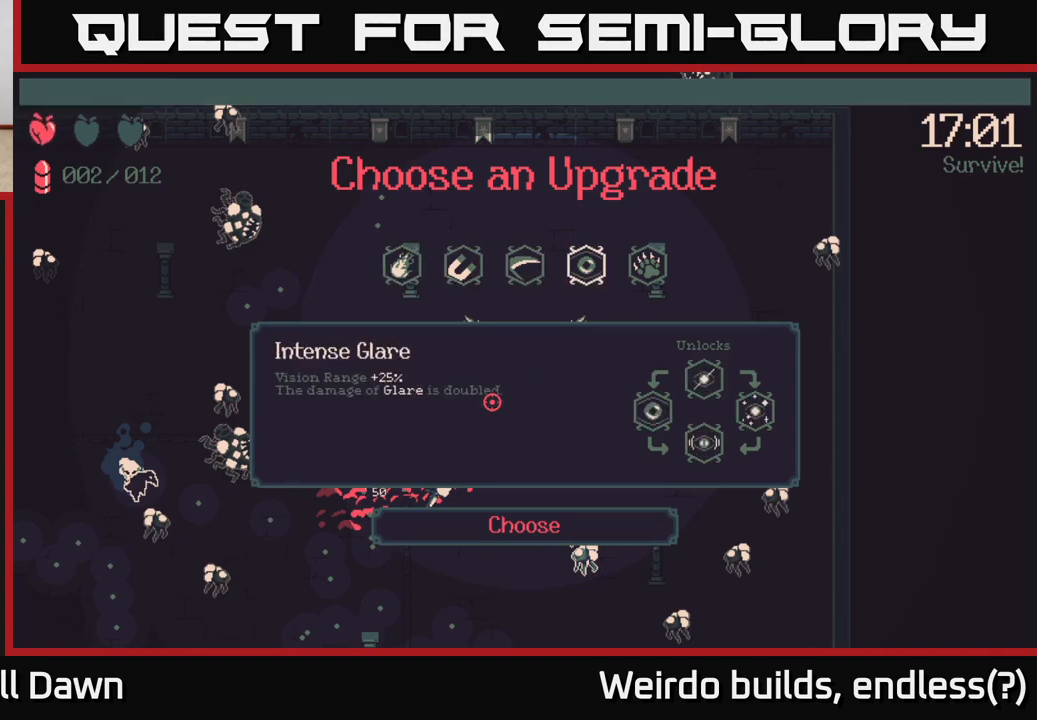
{"buttons": ["DPAD_LEFT"], "left_stick": "center", "right_stick": "center", "events": [[67, "DPAD_RIGHT", "down"], [183, "DPAD_RIGHT", "up"], [433, "DPAD_LEFT", "down"]]}
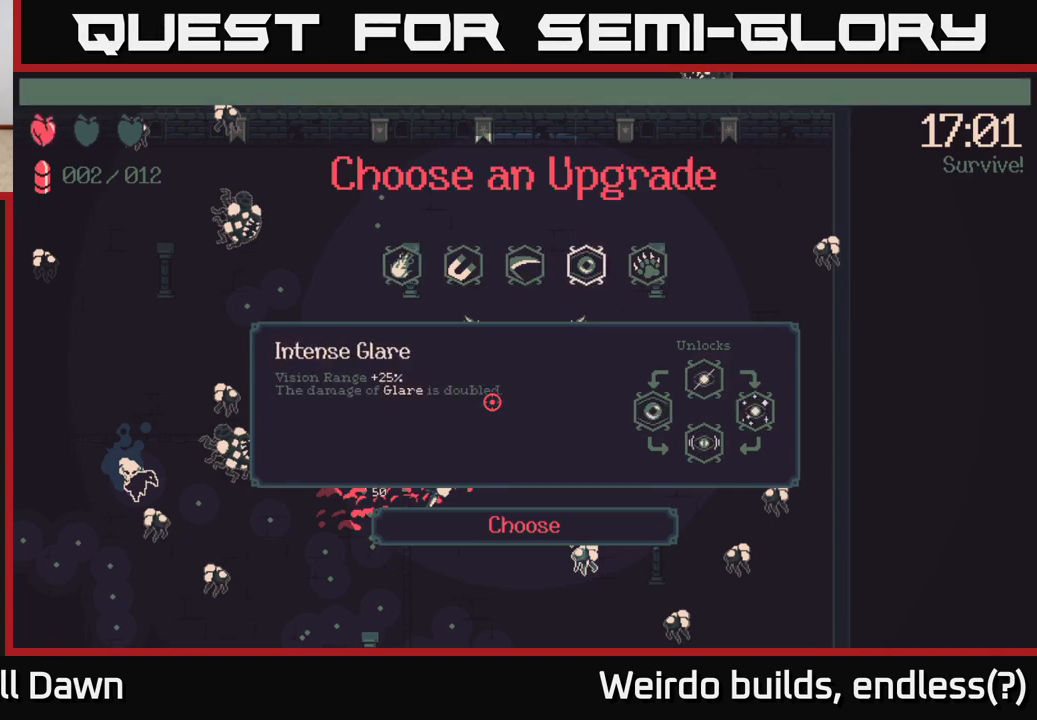
{"buttons": [], "left_stick": "center", "right_stick": "center", "events": [[100, "DPAD_LEFT", "up"]]}
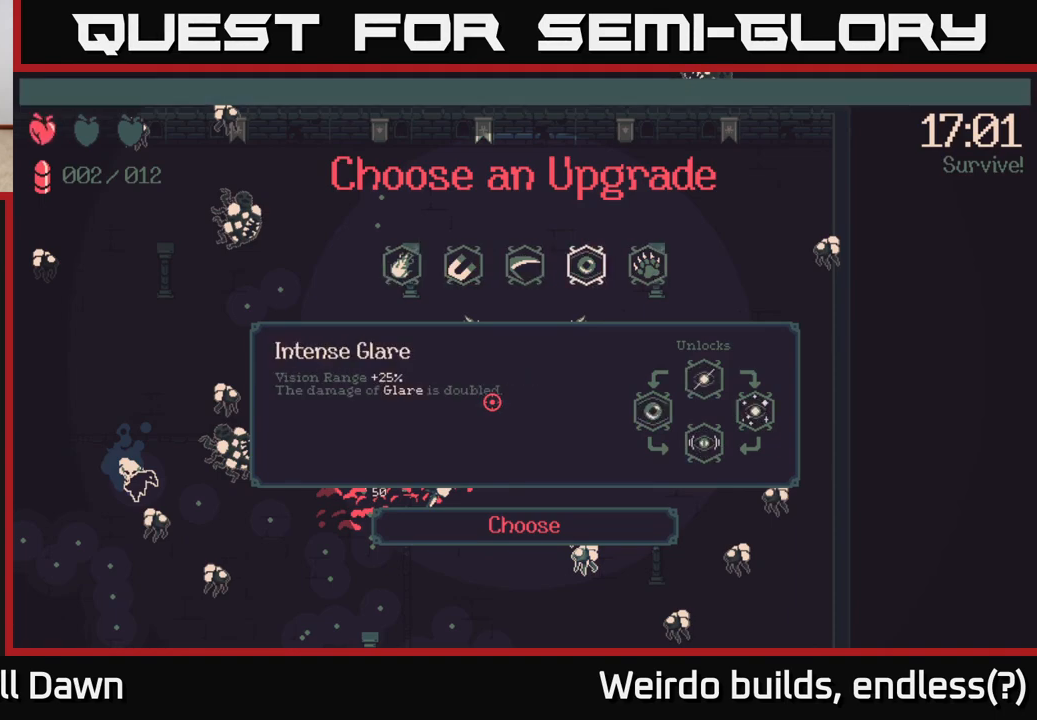
{"buttons": [], "left_stick": "center", "right_stick": "center", "events": []}
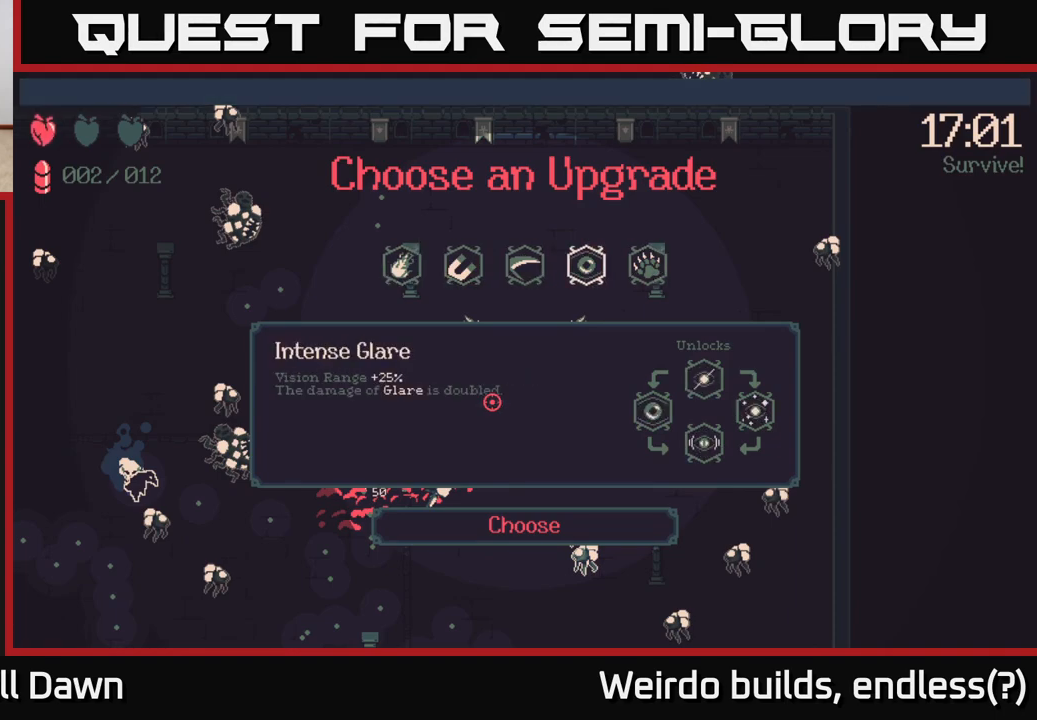
{"buttons": ["DPAD_RIGHT"], "left_stick": "center", "right_stick": "center", "events": [[83, "DPAD_LEFT", "down"], [217, "DPAD_LEFT", "up"], [383, "DPAD_RIGHT", "down"]]}
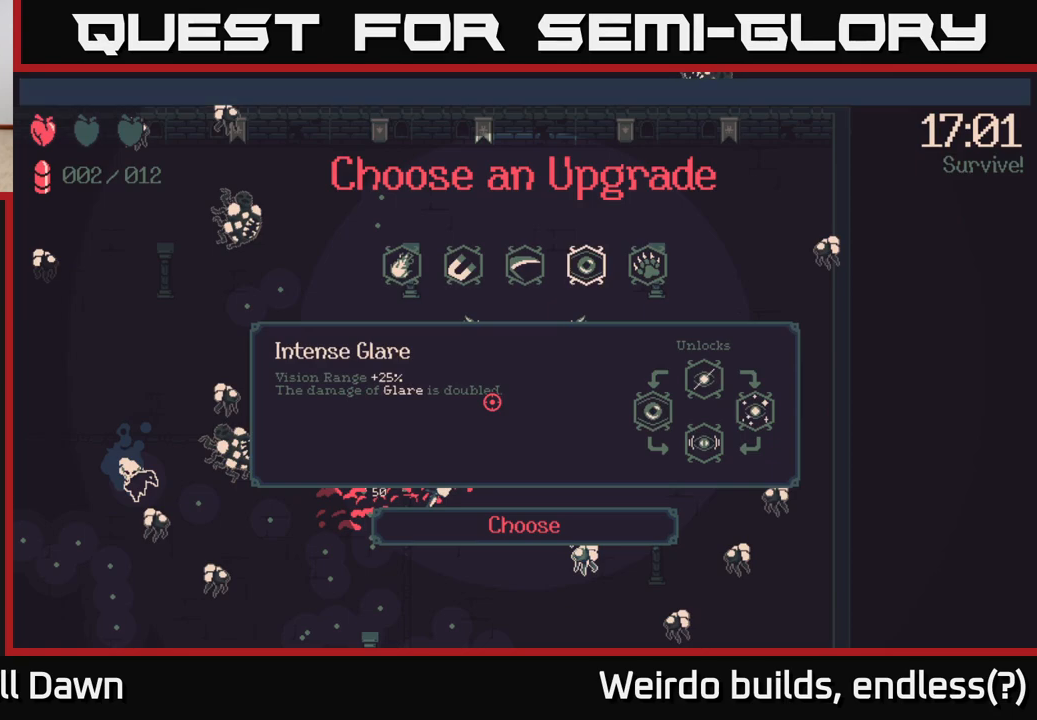
{"buttons": [], "left_stick": "center", "right_stick": "center", "events": [[17, "DPAD_RIGHT", "up"], [167, "A", "down"], [250, "A", "up"]]}
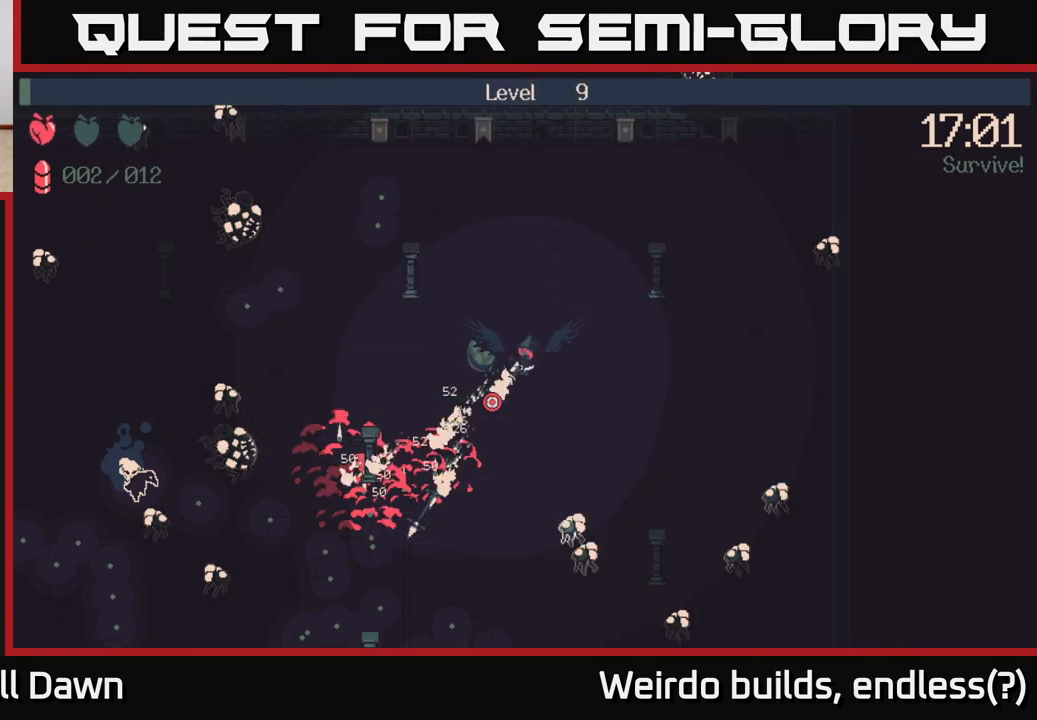
{"buttons": [], "left_stick": "down-left", "right_stick": "down", "events": [[267, "right_stick", "down"], [317, "left_stick", "left"], [450, "left_stick", "down-left"]]}
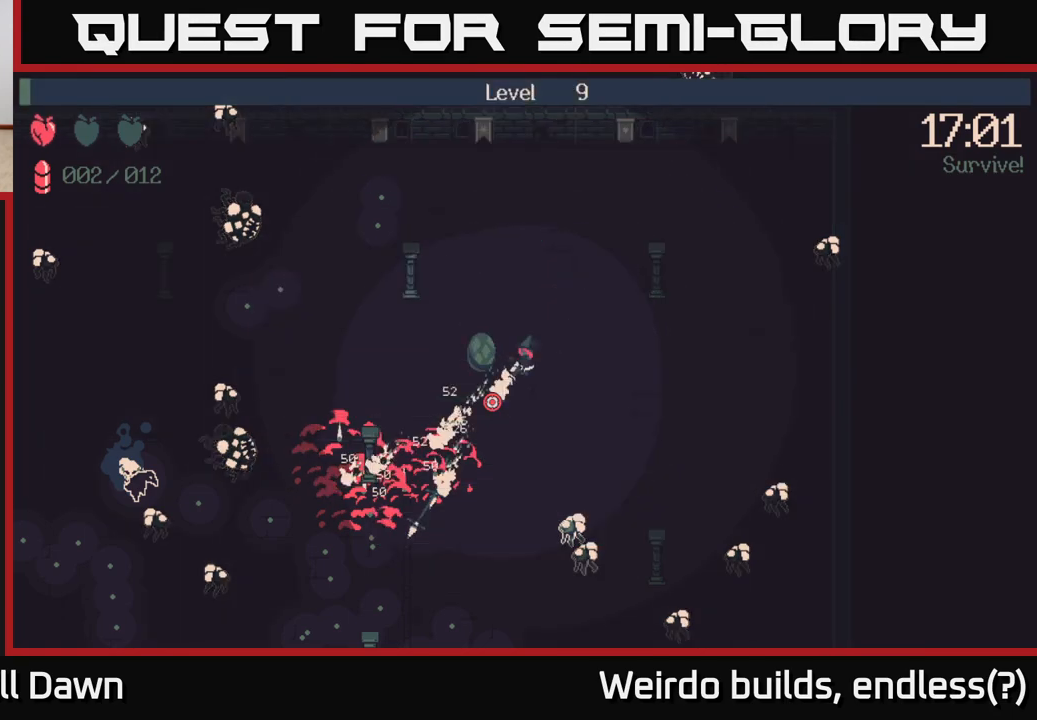
{"buttons": [], "left_stick": "down-left", "right_stick": "down", "events": []}
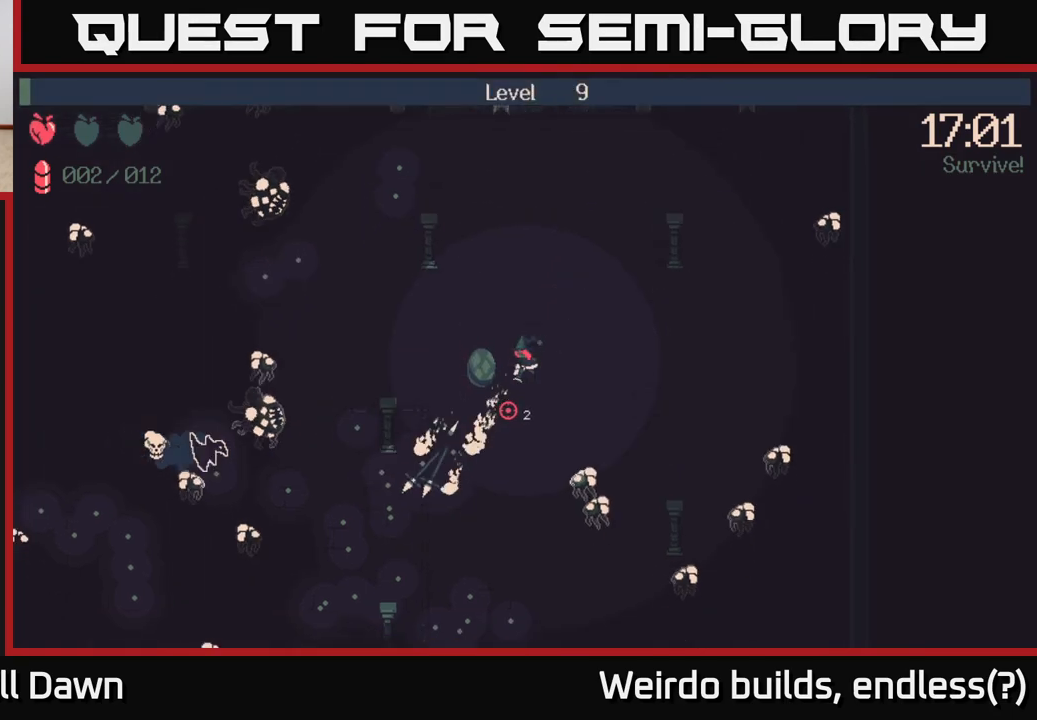
{"buttons": [], "left_stick": "down-left", "right_stick": "down-left", "events": [[350, "right_stick", "down-left"]]}
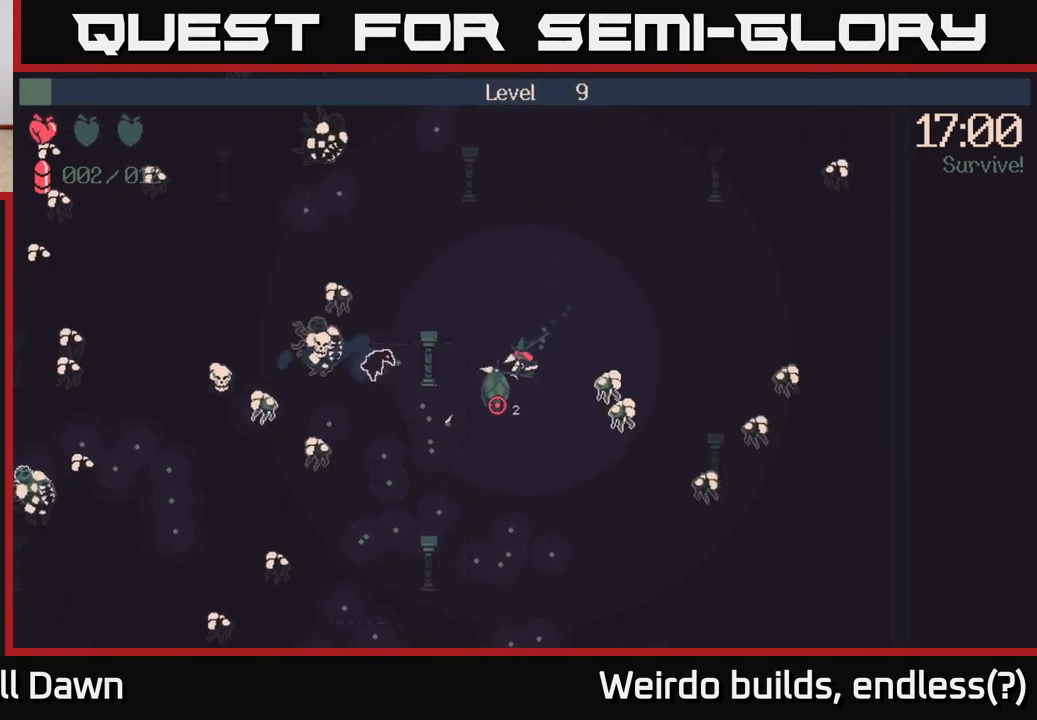
{"buttons": [], "left_stick": "down-left", "right_stick": "down-left", "events": [[33, "left_stick", "down"], [417, "left_stick", "down-left"]]}
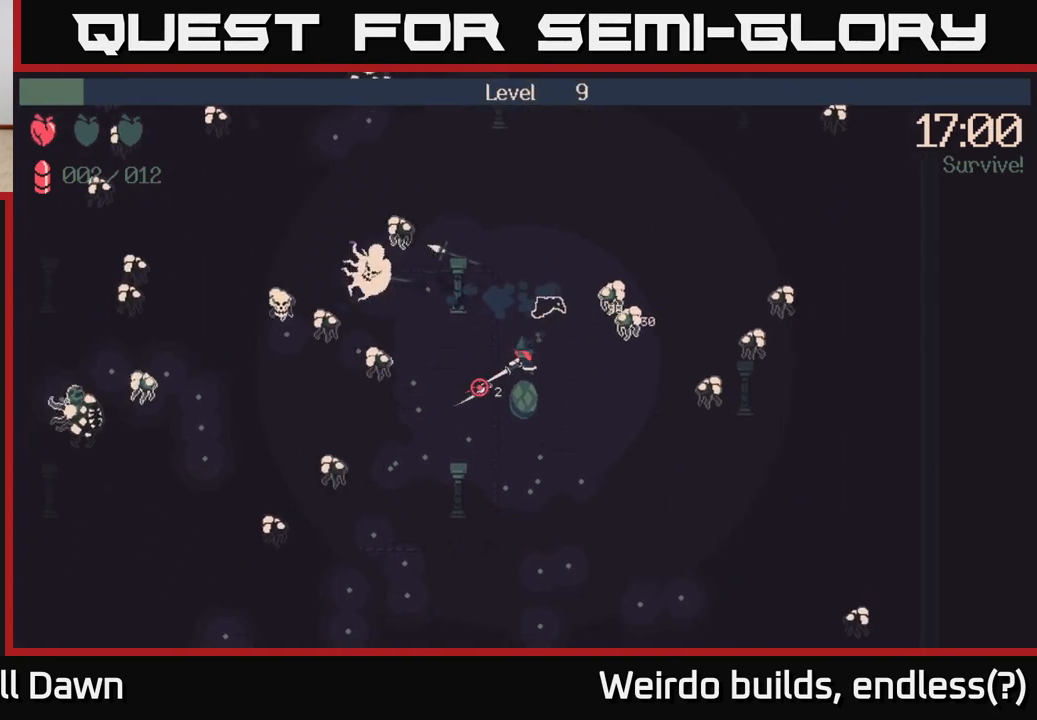
{"buttons": [], "left_stick": "down", "right_stick": "left", "events": [[33, "right_stick", "left"], [167, "left_stick", "down"], [267, "left_stick", "down-right"], [417, "left_stick", "down"]]}
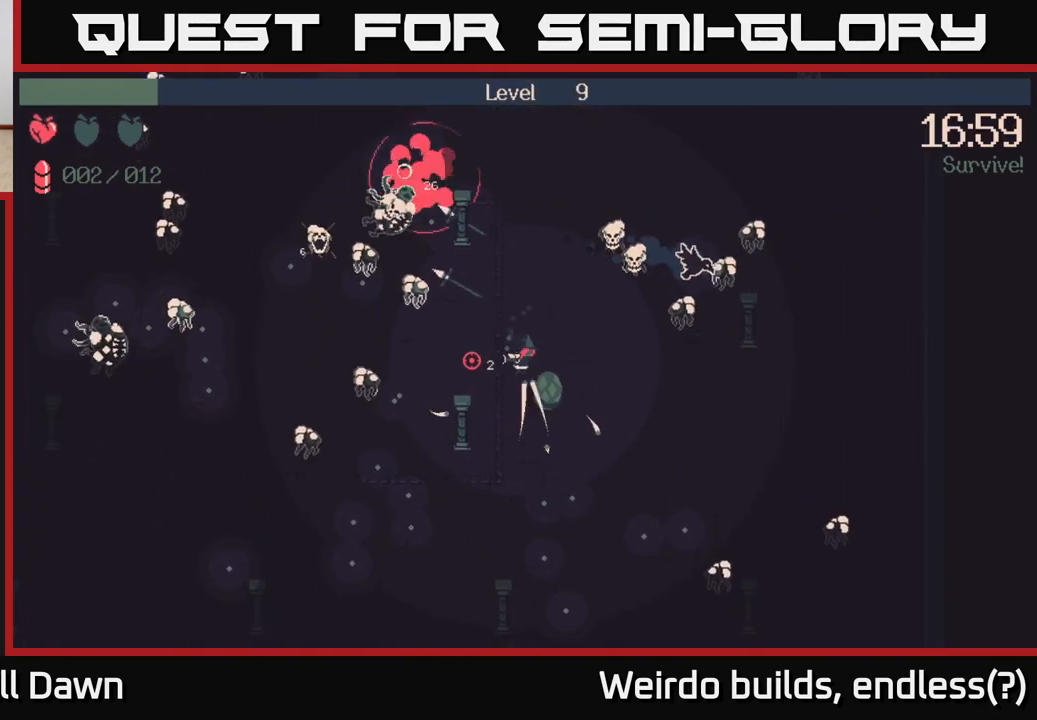
{"buttons": ["R2"], "left_stick": "down", "right_stick": "left", "events": [[217, "R2", "down"]]}
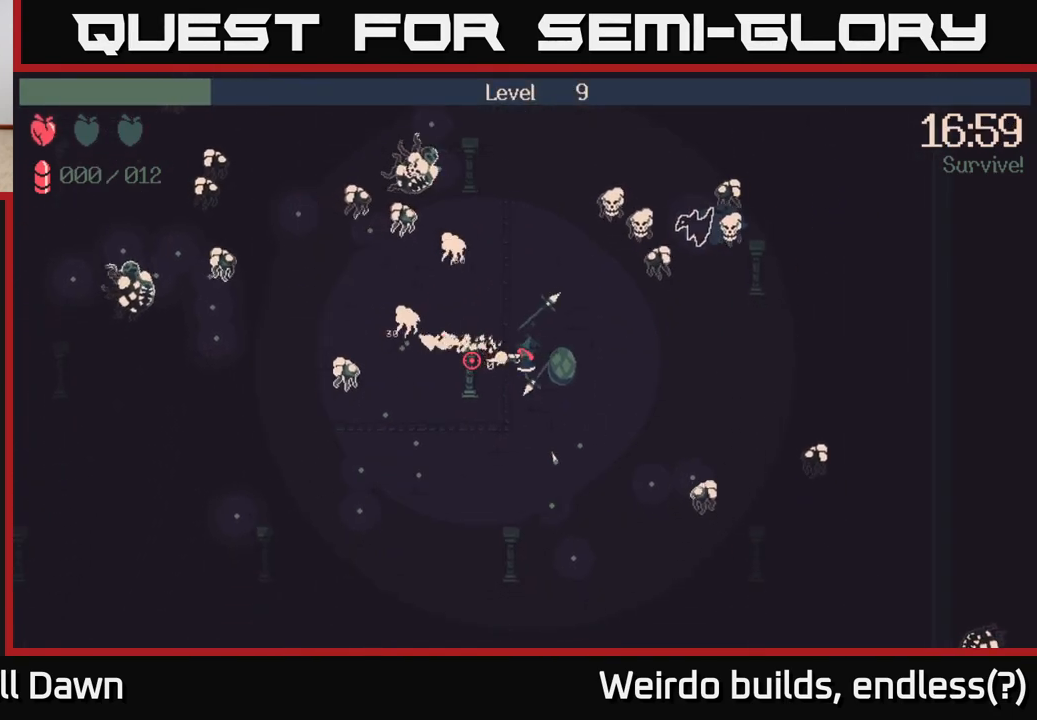
{"buttons": [], "left_stick": "down-left", "right_stick": "left", "events": [[283, "R2", "up"], [500, "left_stick", "down-left"]]}
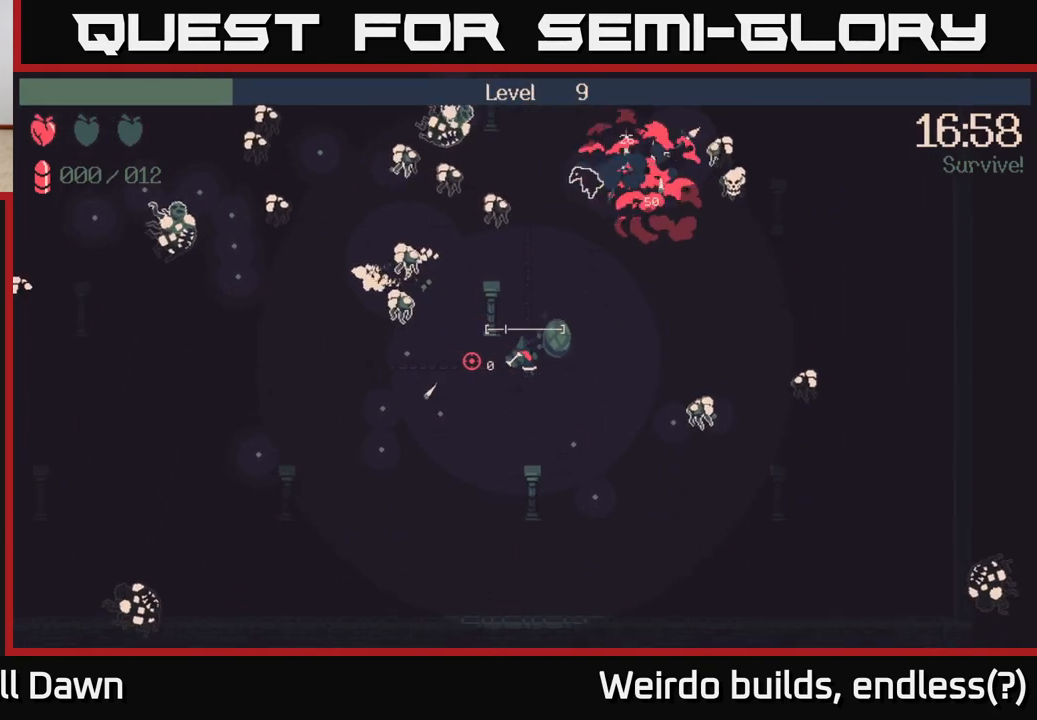
{"buttons": [], "left_stick": "left", "right_stick": "up-left", "events": [[100, "right_stick", "up-left"], [483, "left_stick", "left"]]}
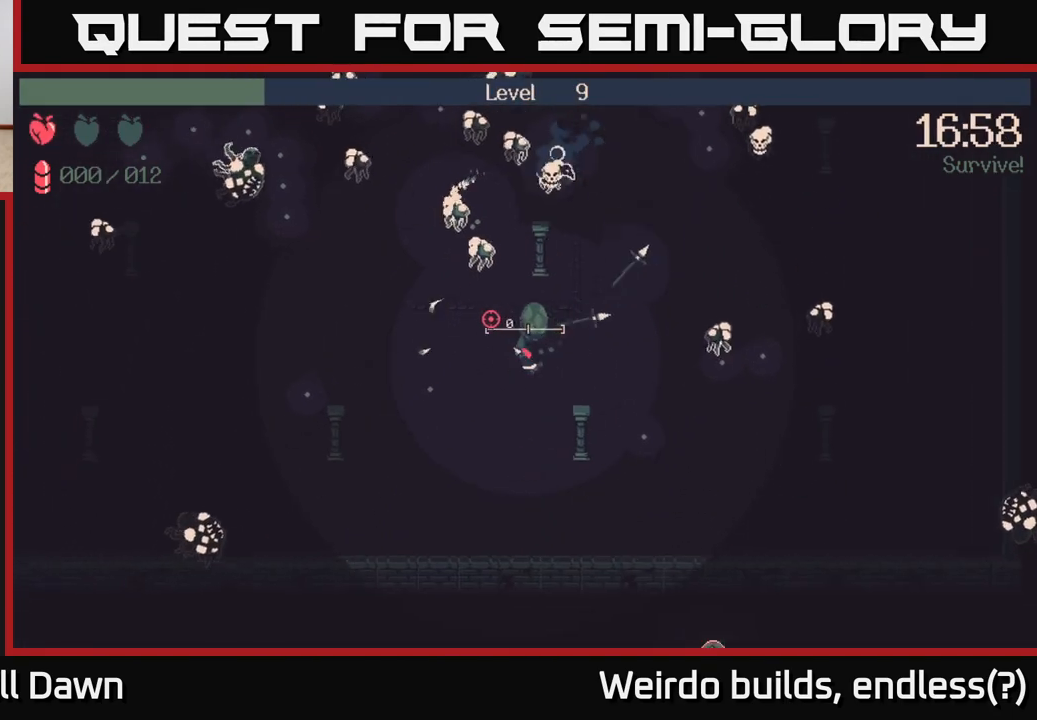
{"buttons": [], "left_stick": "left", "right_stick": "up", "events": [[83, "right_stick", "up"]]}
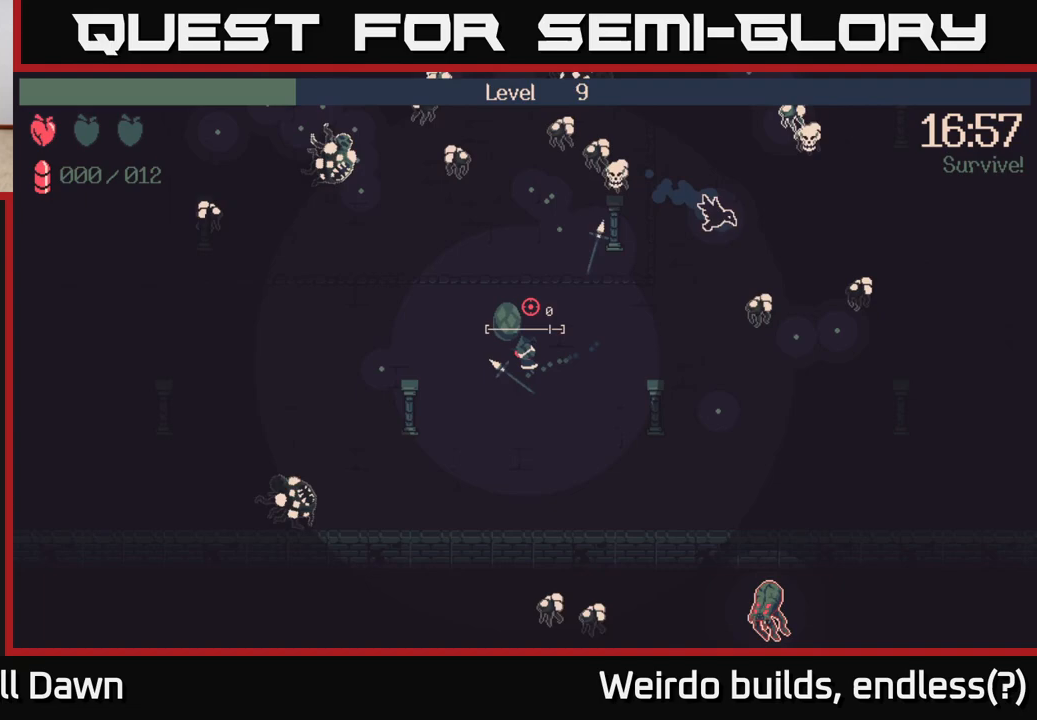
{"buttons": ["R2"], "left_stick": "up-left", "right_stick": "up-left", "events": [[17, "left_stick", "up-left"], [133, "right_stick", "up-left"], [317, "R2", "down"]]}
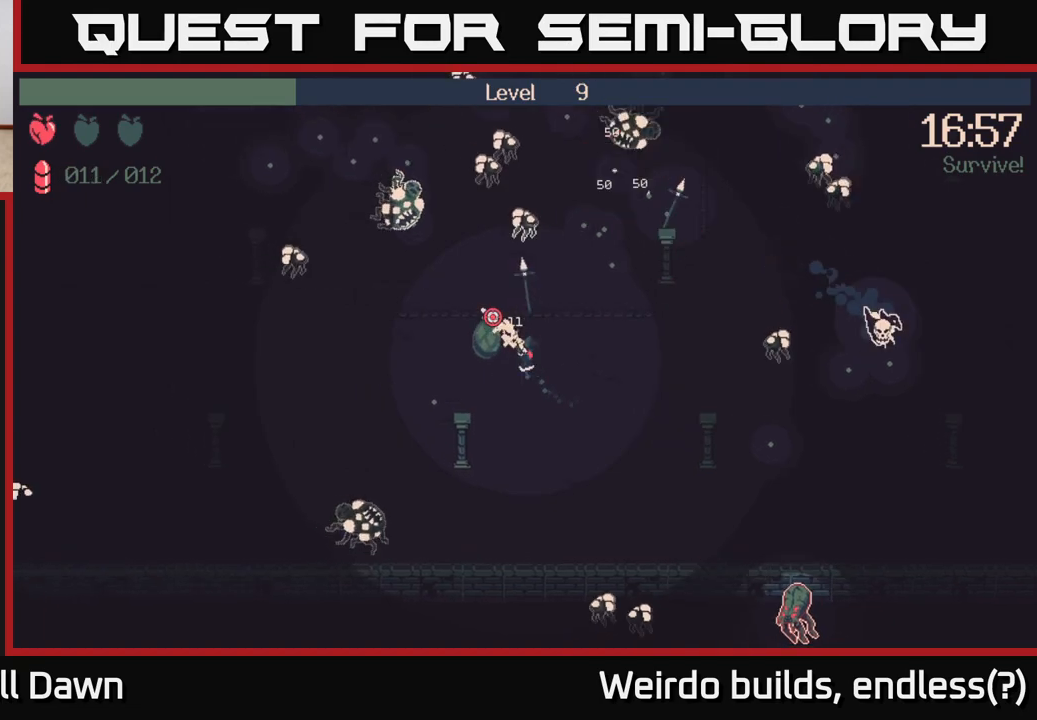
{"buttons": [], "left_stick": "up-left", "right_stick": "up-left", "events": [[50, "left_stick", "left"], [183, "R2", "up"], [400, "left_stick", "up-left"]]}
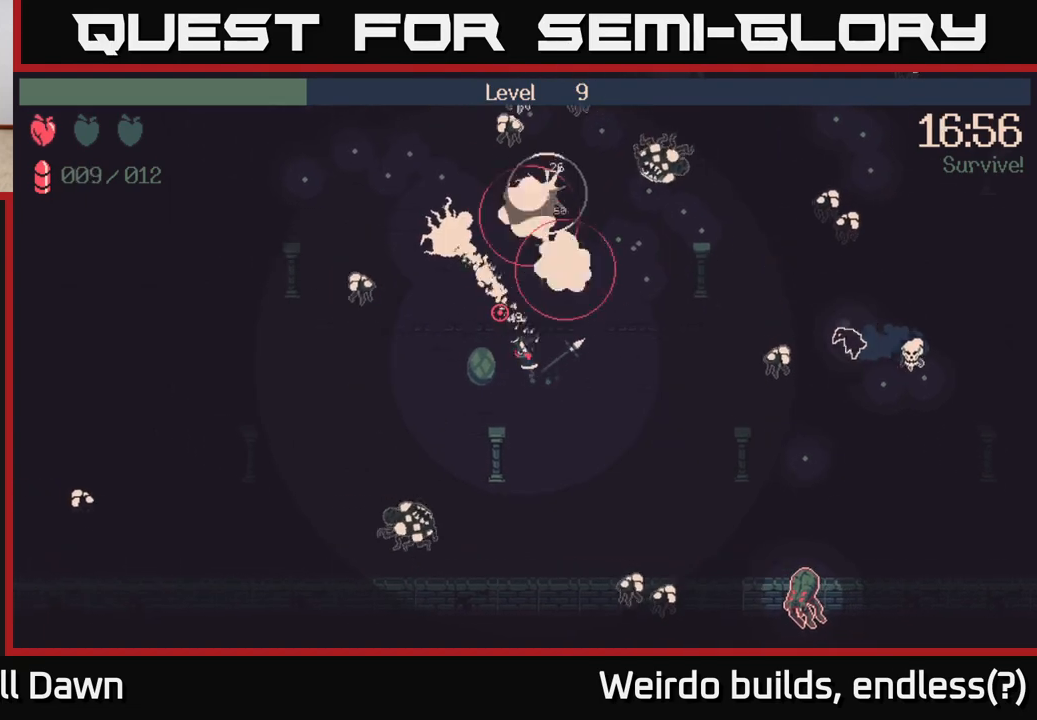
{"buttons": [], "left_stick": "down", "right_stick": "up-left", "events": [[300, "left_stick", "down"]]}
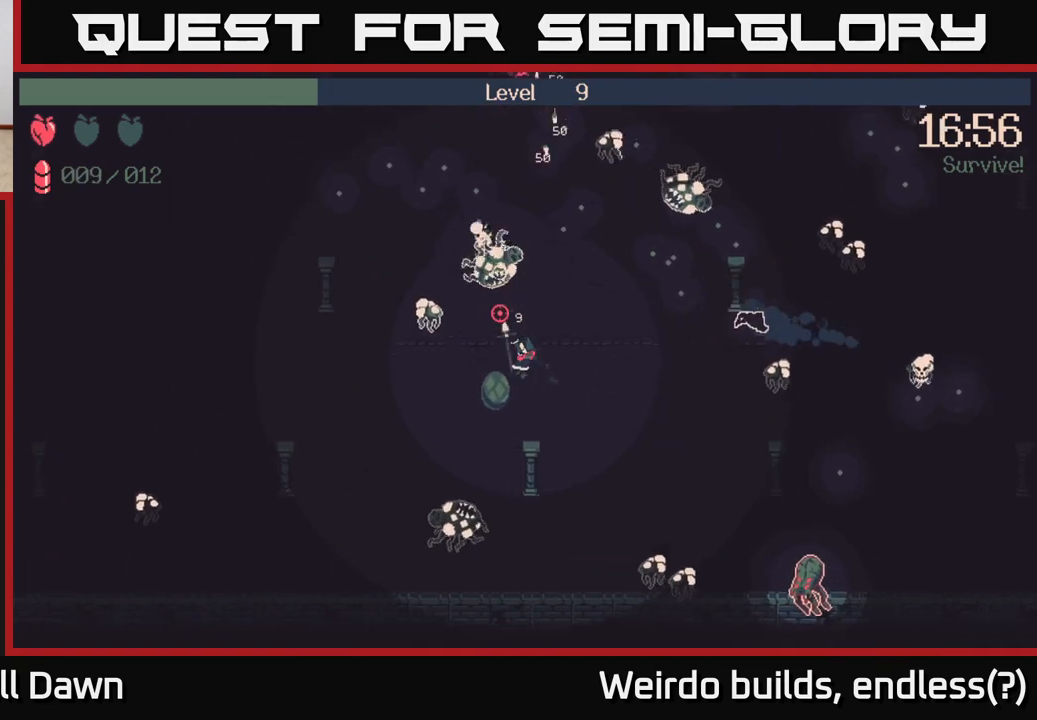
{"buttons": ["R2"], "left_stick": "down-right", "right_stick": "down-right", "events": [[83, "left_stick", "down-right"], [333, "right_stick", "up-right"], [400, "right_stick", "down-right"], [467, "R2", "down"]]}
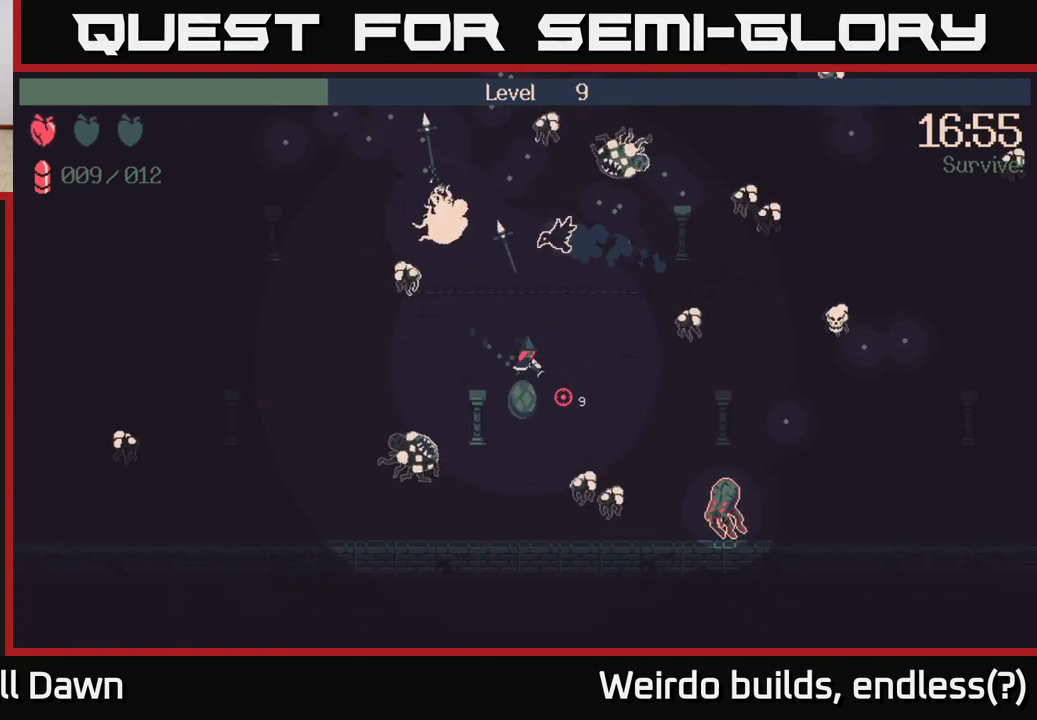
{"buttons": ["R2"], "left_stick": "up-right", "right_stick": "down-right", "events": [[17, "left_stick", "right"], [400, "left_stick", "up-right"]]}
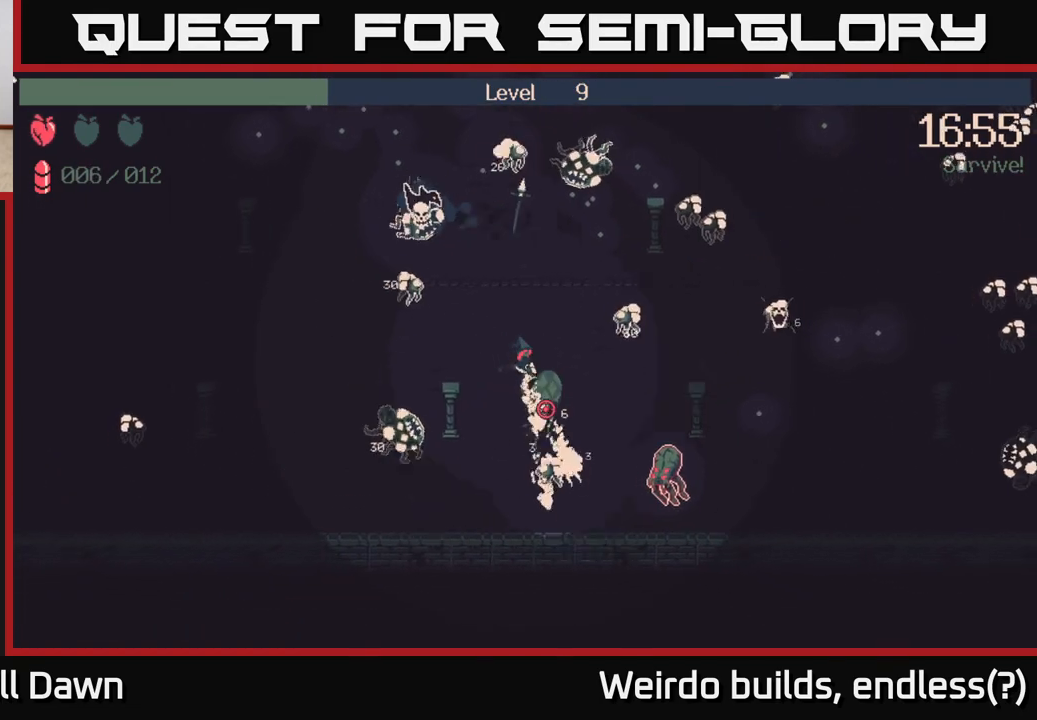
{"buttons": ["R2"], "left_stick": "down", "right_stick": "down-right", "events": [[33, "left_stick", "down"], [83, "R2", "up"], [267, "R2", "down"]]}
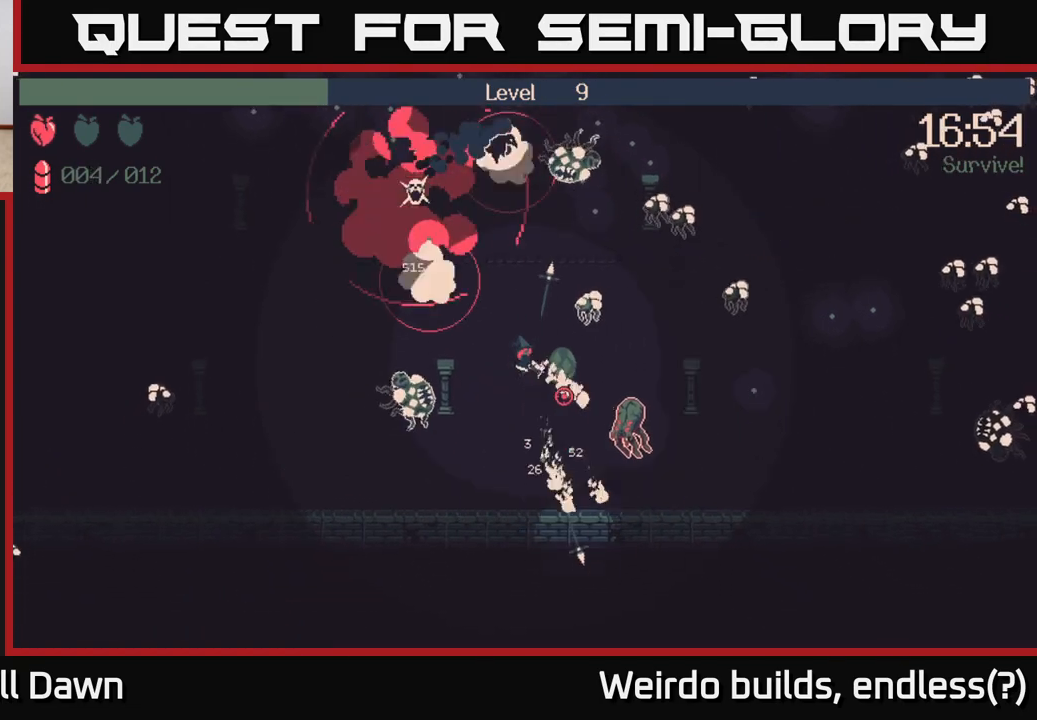
{"buttons": [], "left_stick": "down-left", "right_stick": "left", "events": [[217, "R2", "up"], [283, "right_stick", "down-left"], [333, "left_stick", "down-left"], [483, "right_stick", "left"]]}
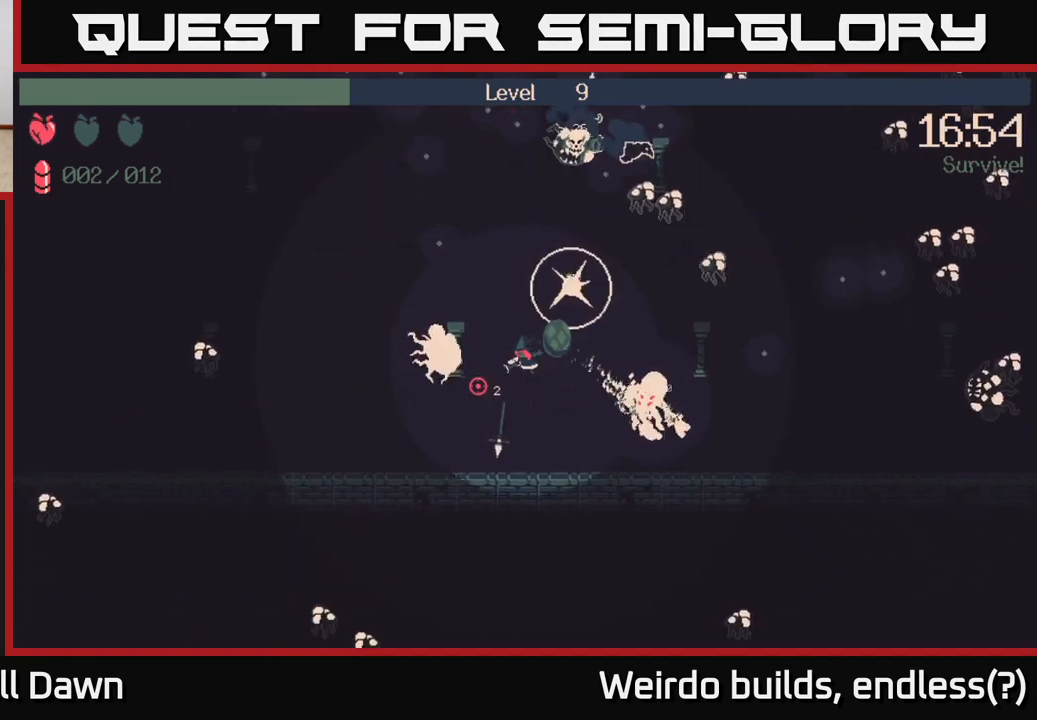
{"buttons": [], "left_stick": "down", "right_stick": "left", "events": [[483, "left_stick", "down"]]}
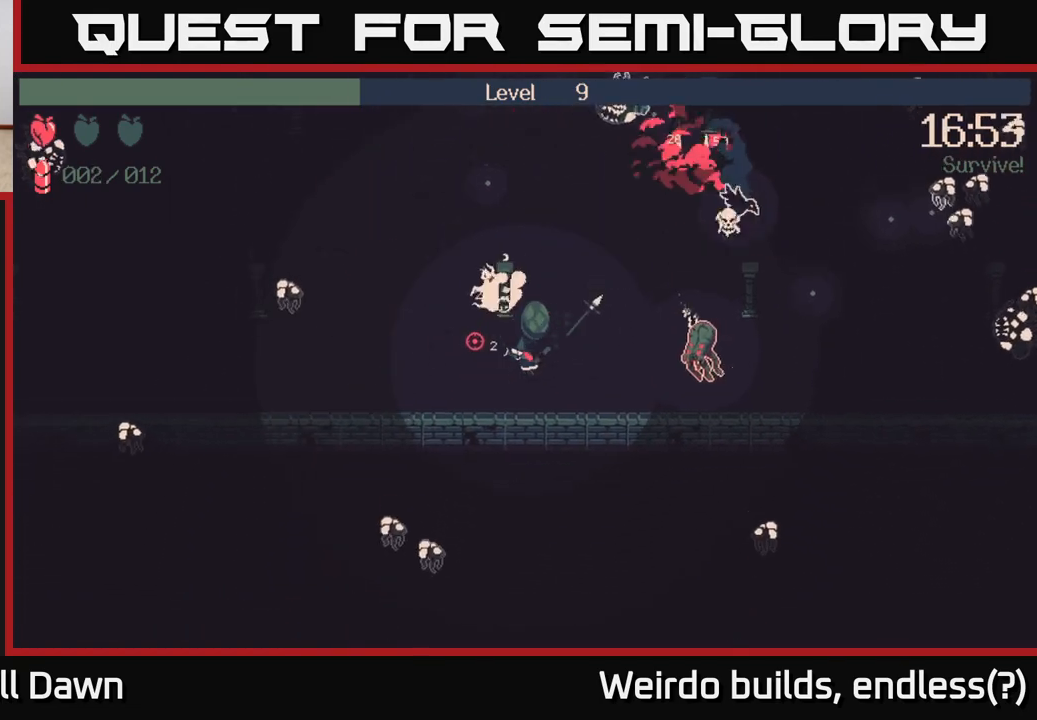
{"buttons": [], "left_stick": "down", "right_stick": "up", "events": [[33, "left_stick", "down-right"], [200, "right_stick", "up-left"], [333, "right_stick", "up"], [450, "left_stick", "down"]]}
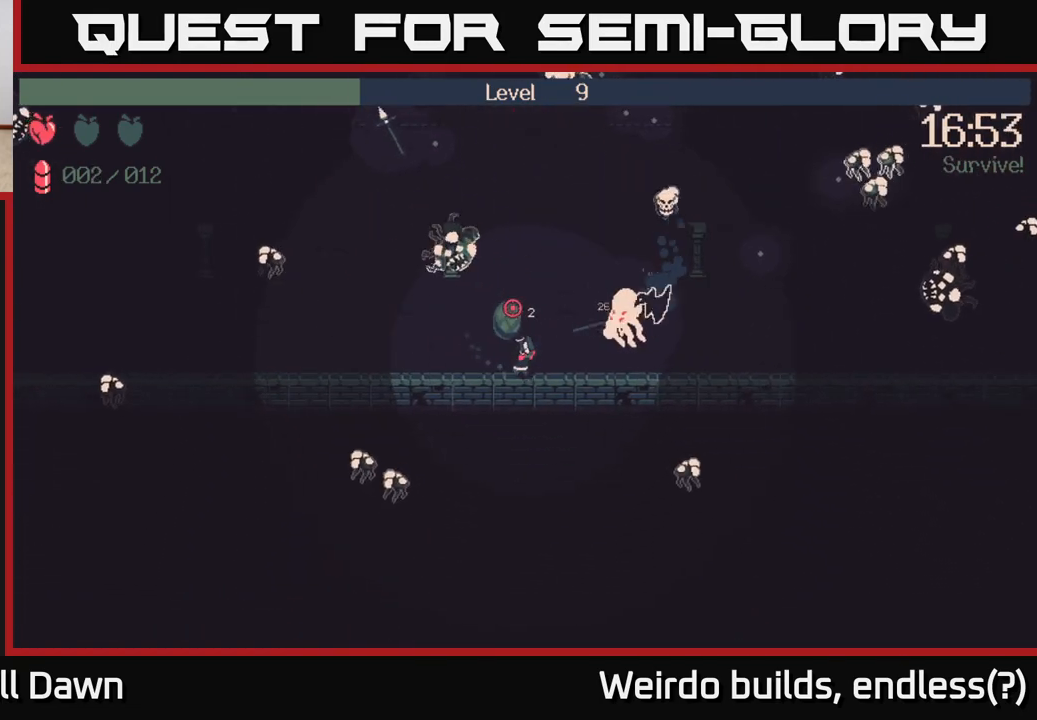
{"buttons": [], "left_stick": "left", "right_stick": "up", "events": [[83, "left_stick", "center"], [500, "left_stick", "left"]]}
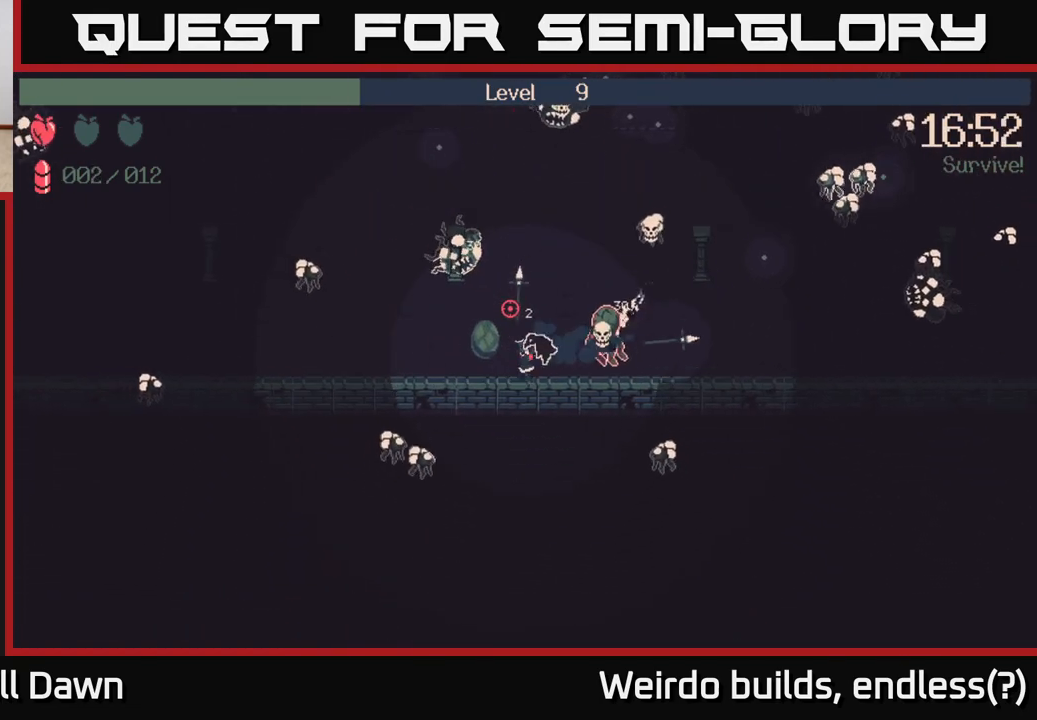
{"buttons": [], "left_stick": "up", "right_stick": "up", "events": [[183, "left_stick", "right"], [283, "left_stick", "down-left"], [400, "left_stick", "up-left"], [467, "left_stick", "up"]]}
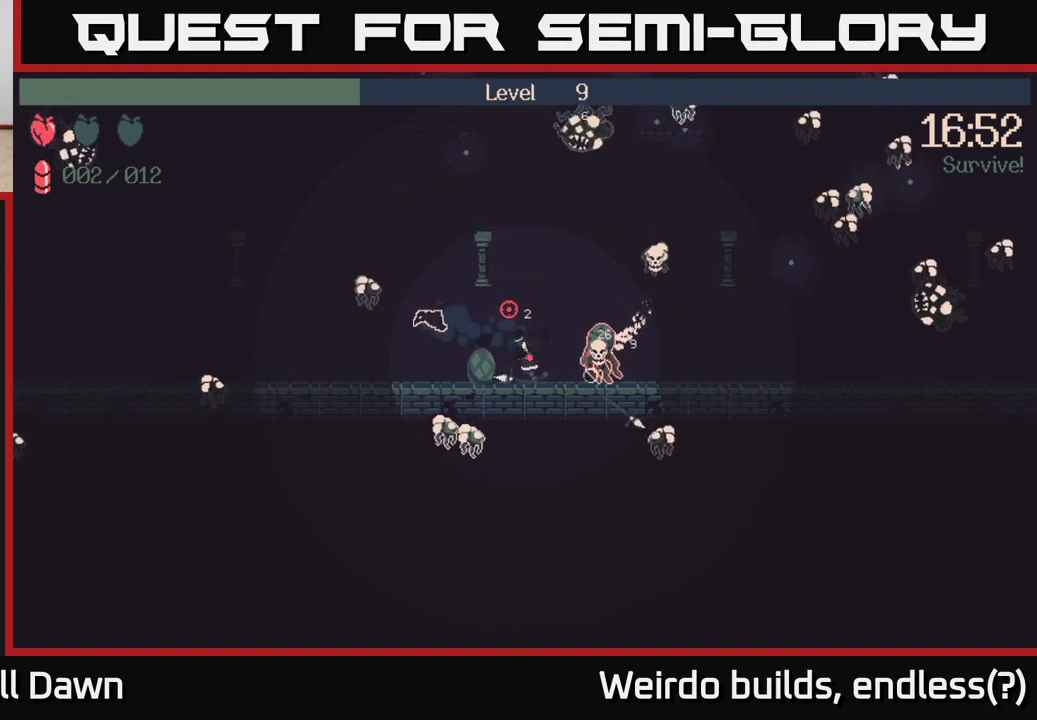
{"buttons": [], "left_stick": "up", "right_stick": "up-right", "events": [[300, "right_stick", "up-right"]]}